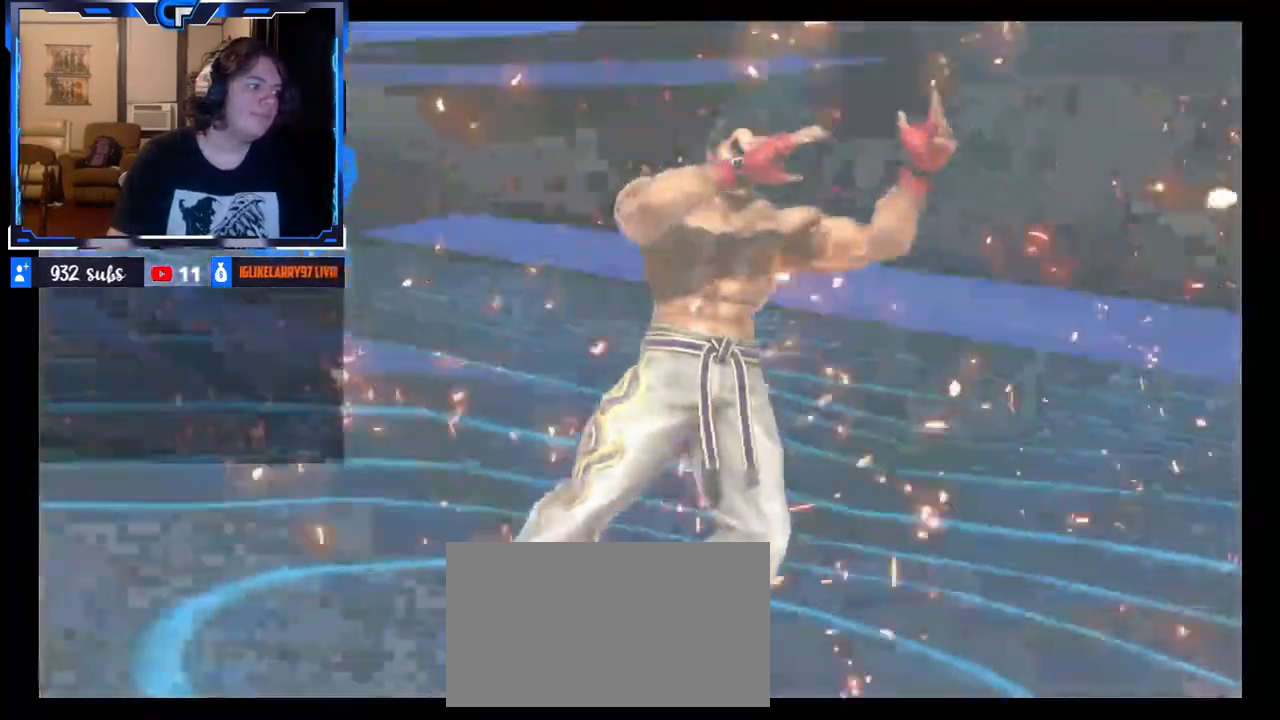
Gameplay with a controller (Nintendo layout); each line is a JSON object with the inputs held at the frame after it. "events" lists button and stick changes between this image and that frame as [ms after this image, input, new state], when the widget could be followed in between. Not read: L3 R3.
{"buttons": [], "left_stick": "center", "right_stick": "center", "events": []}
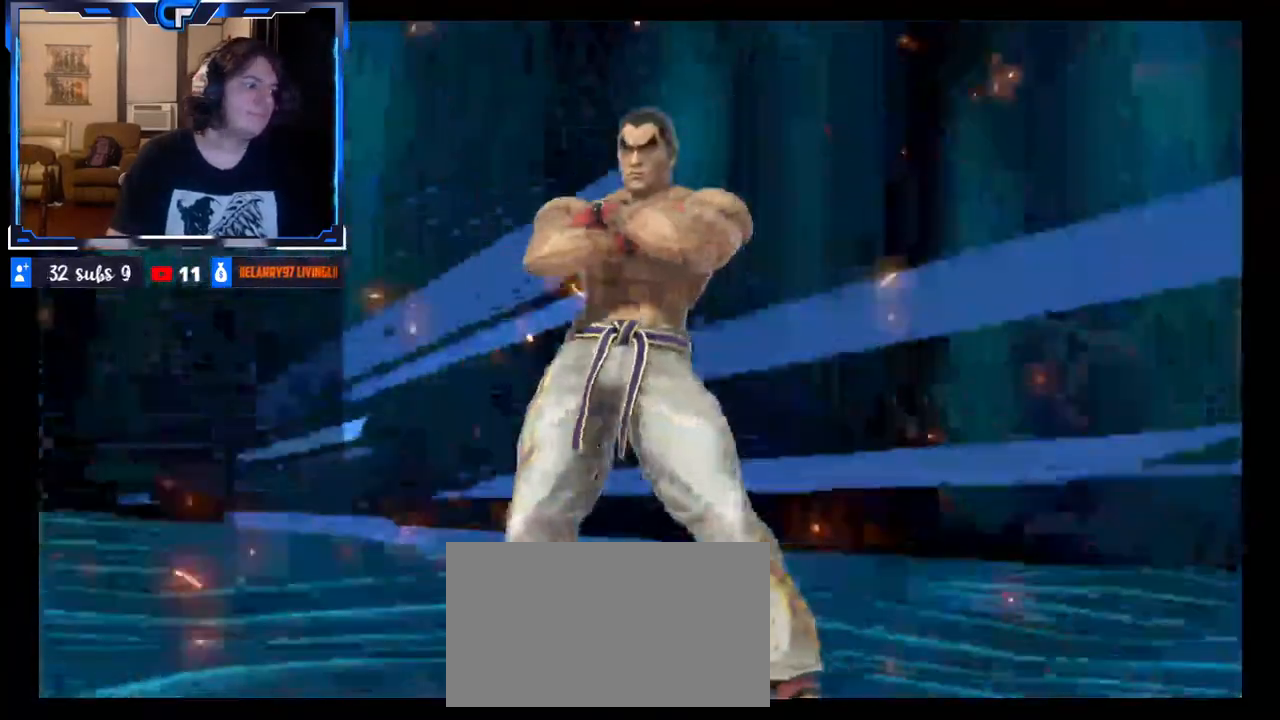
{"buttons": [], "left_stick": "center", "right_stick": "center", "events": []}
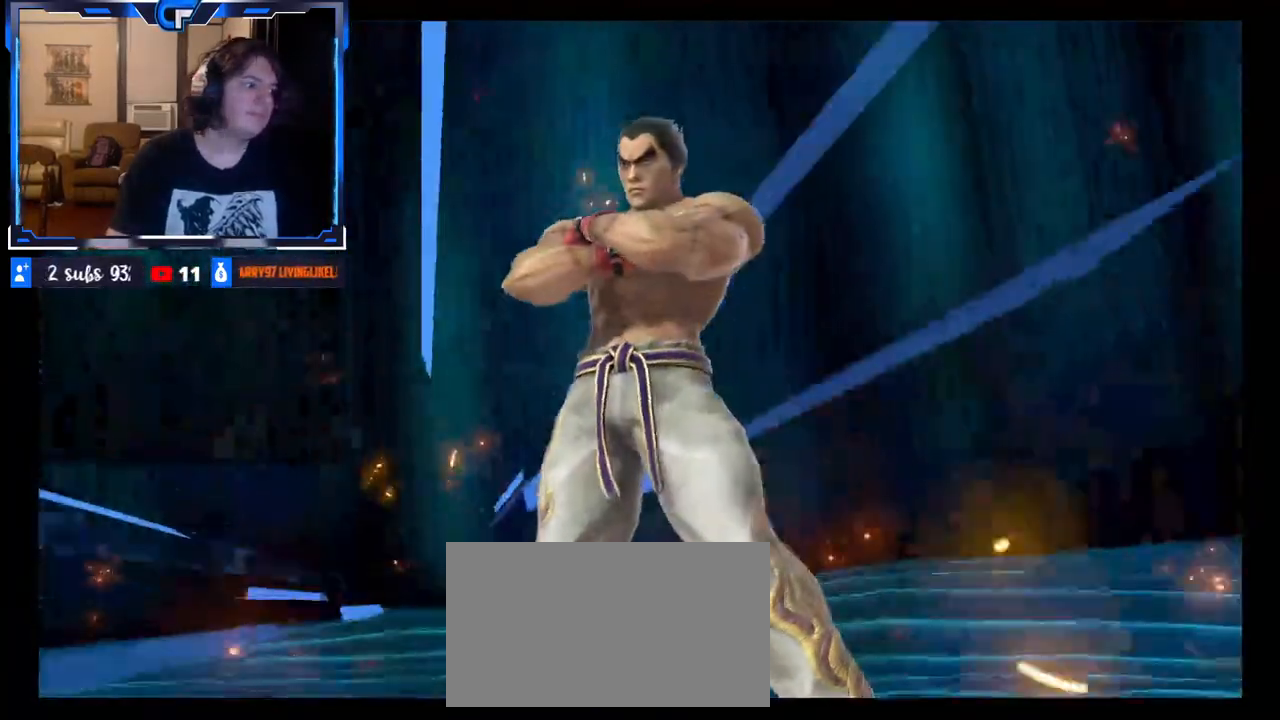
{"buttons": [], "left_stick": "center", "right_stick": "center", "events": []}
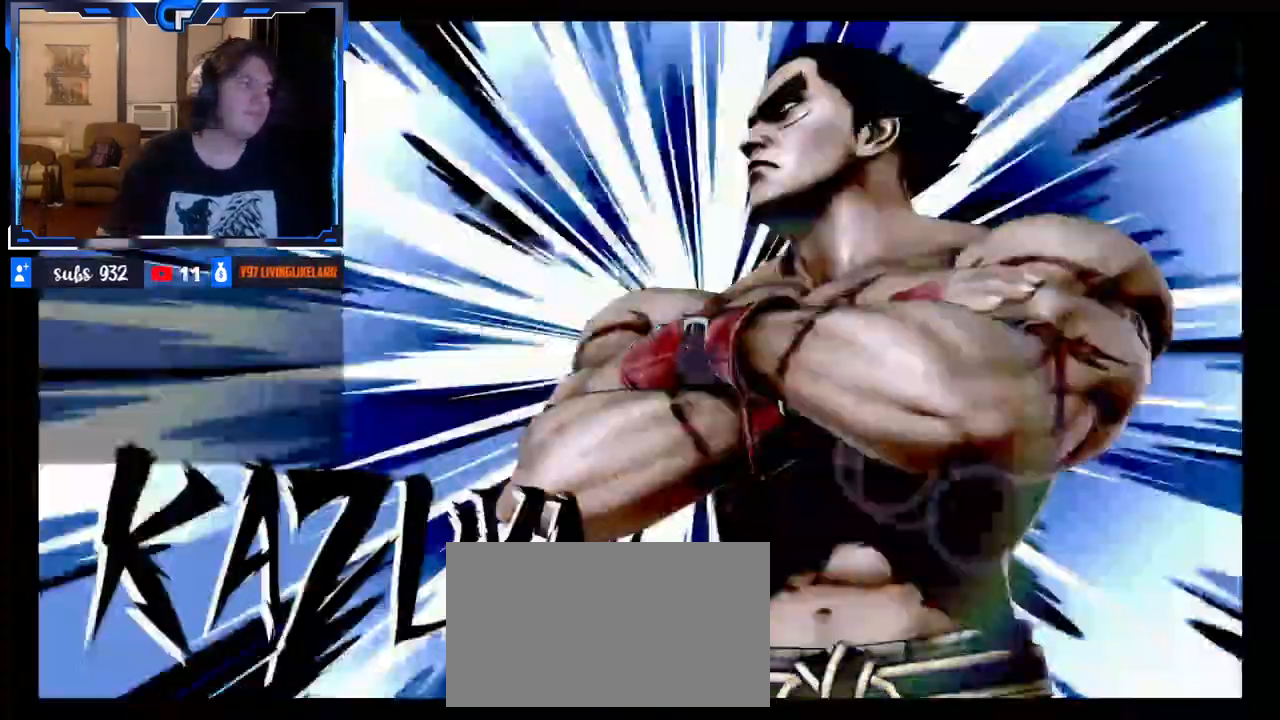
{"buttons": [], "left_stick": "center", "right_stick": "center", "events": []}
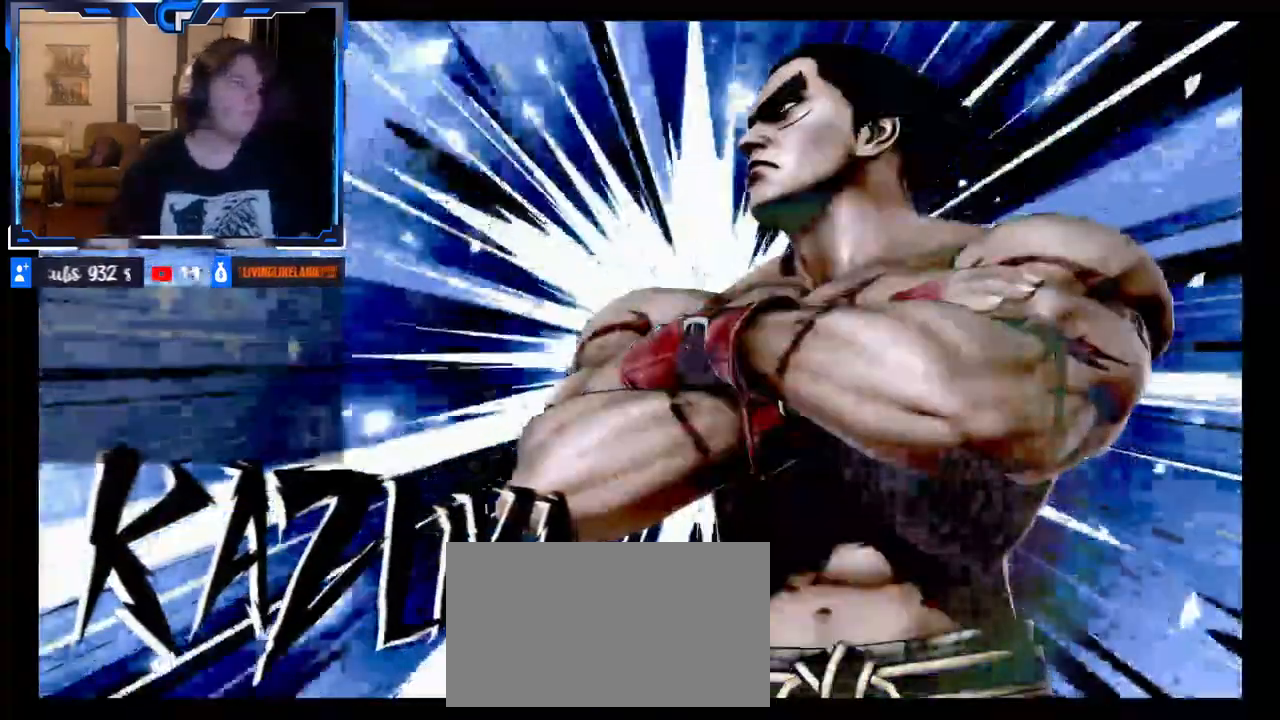
{"buttons": ["A"], "left_stick": "center", "right_stick": "center", "events": [[217, "A", "down"], [300, "A", "up"], [350, "A", "down"], [417, "A", "up"], [500, "A", "down"]]}
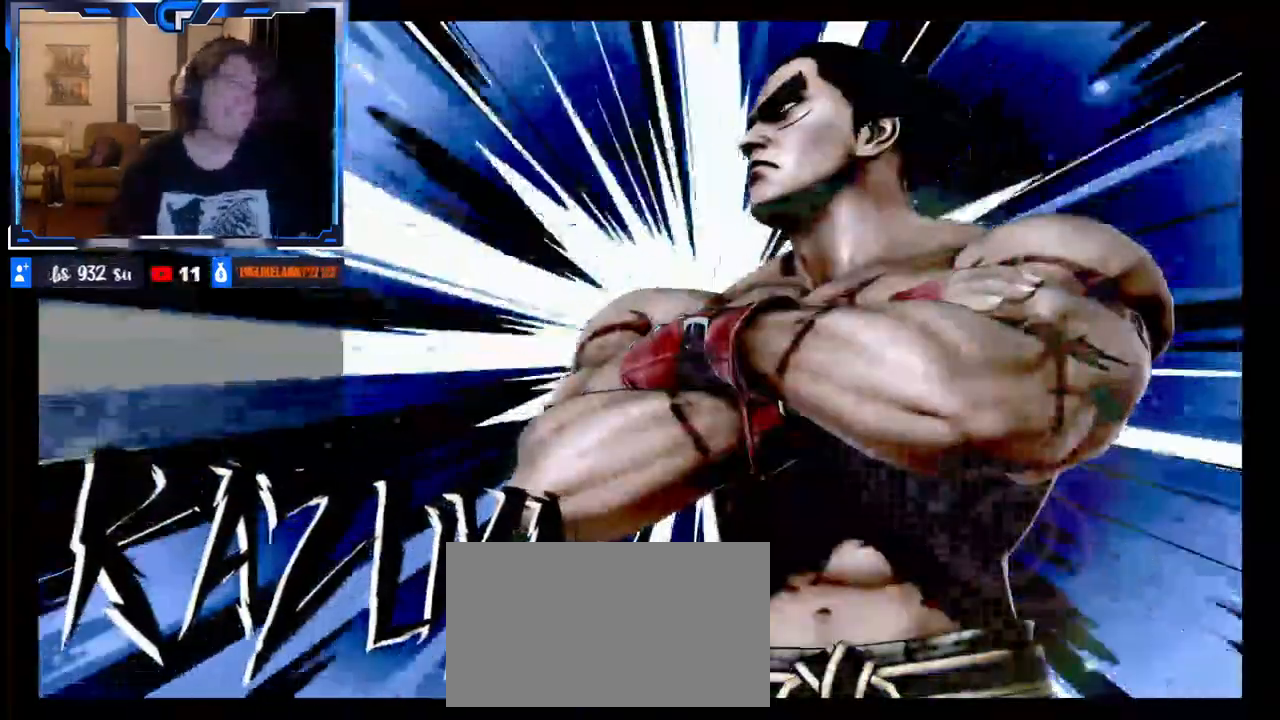
{"buttons": [], "left_stick": "center", "right_stick": "center", "events": [[83, "A", "up"], [117, "A", "down"], [200, "A", "up"], [233, "A", "down"], [317, "A", "up"], [383, "A", "down"], [450, "A", "up"]]}
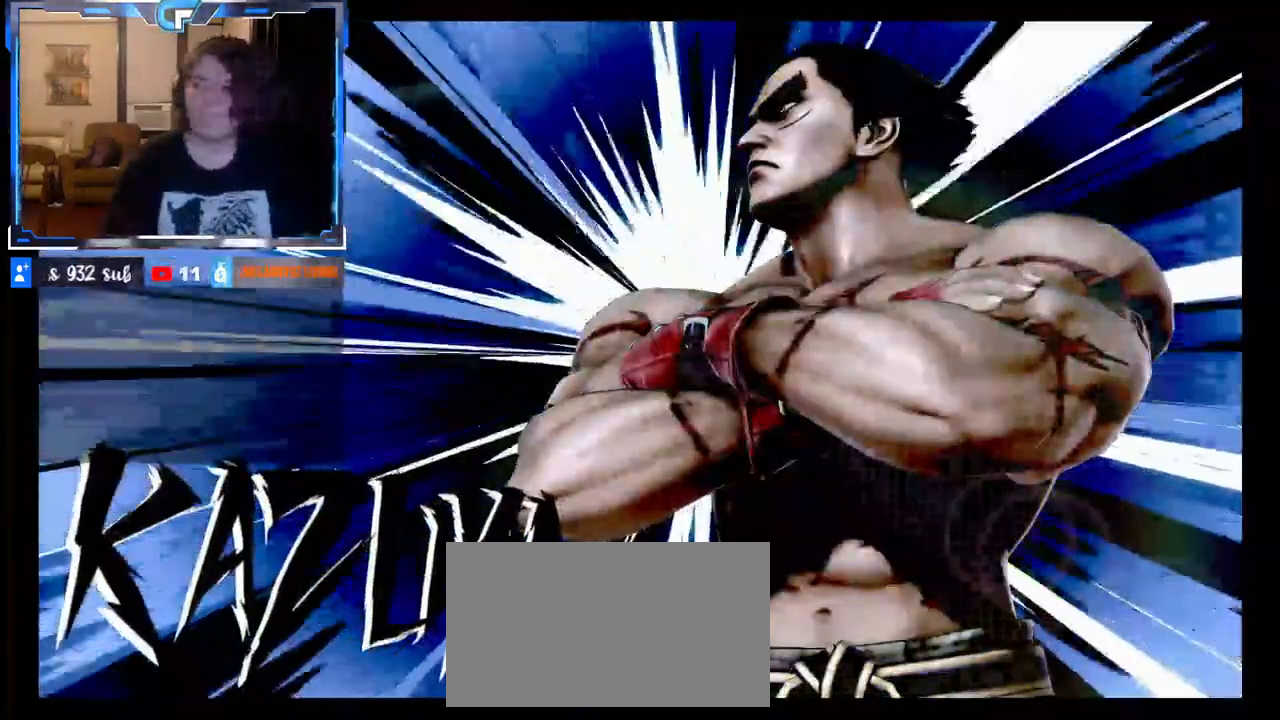
{"buttons": [], "left_stick": "center", "right_stick": "center", "events": [[17, "A", "down"], [83, "A", "up"], [167, "A", "down"], [217, "A", "up"], [300, "A", "down"], [333, "A", "up"], [417, "A", "down"], [450, "A", "up"]]}
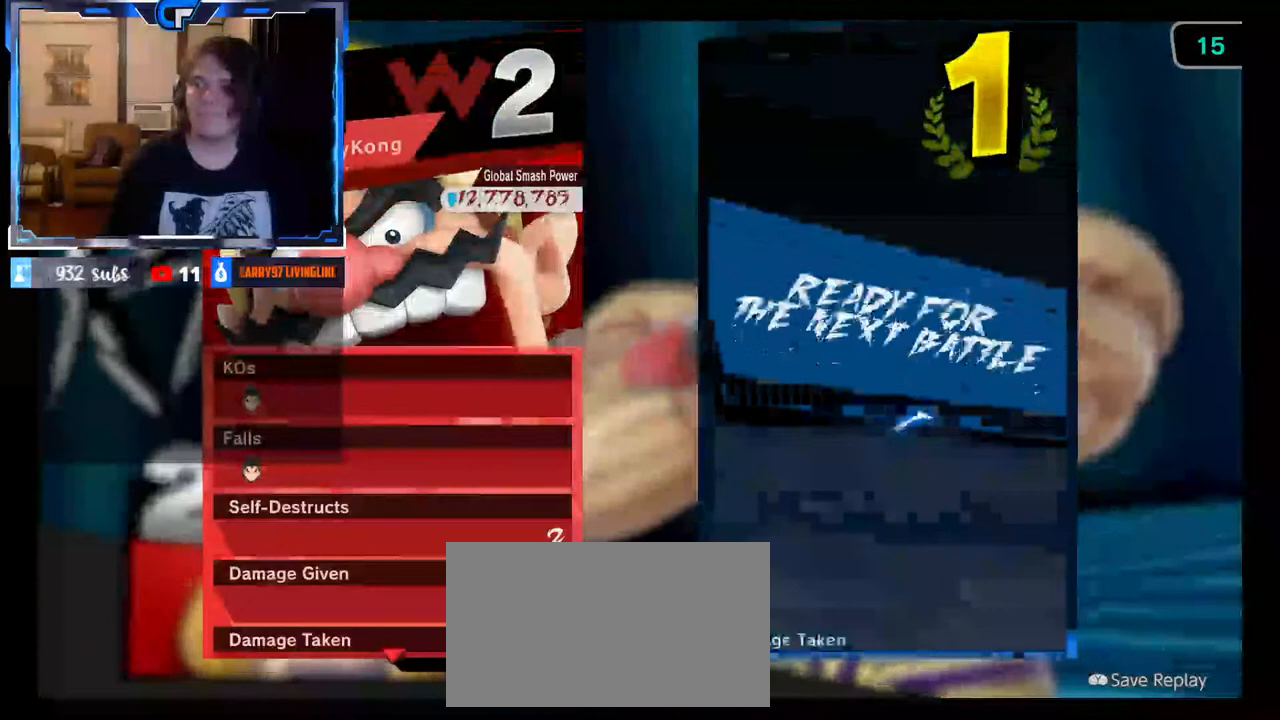
{"buttons": [], "left_stick": "center", "right_stick": "center", "events": [[33, "A", "down"], [100, "A", "up"], [183, "A", "down"], [233, "A", "up"]]}
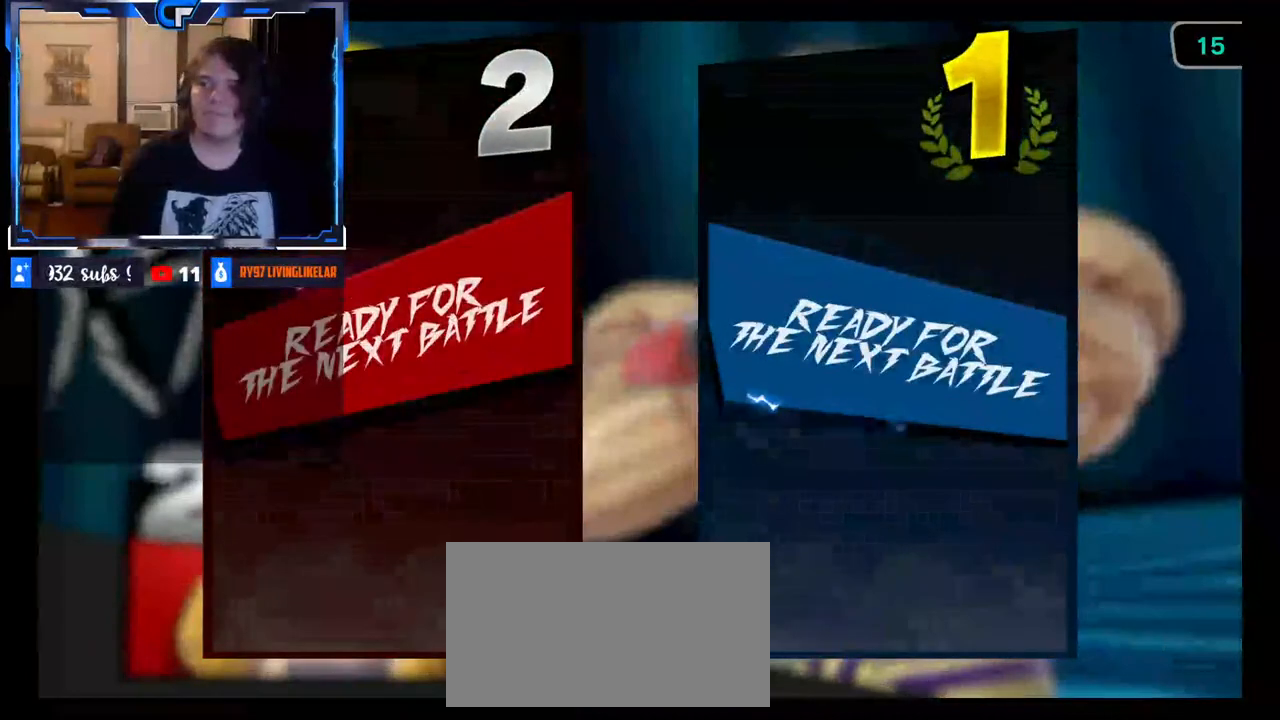
{"buttons": [], "left_stick": "center", "right_stick": "center", "events": []}
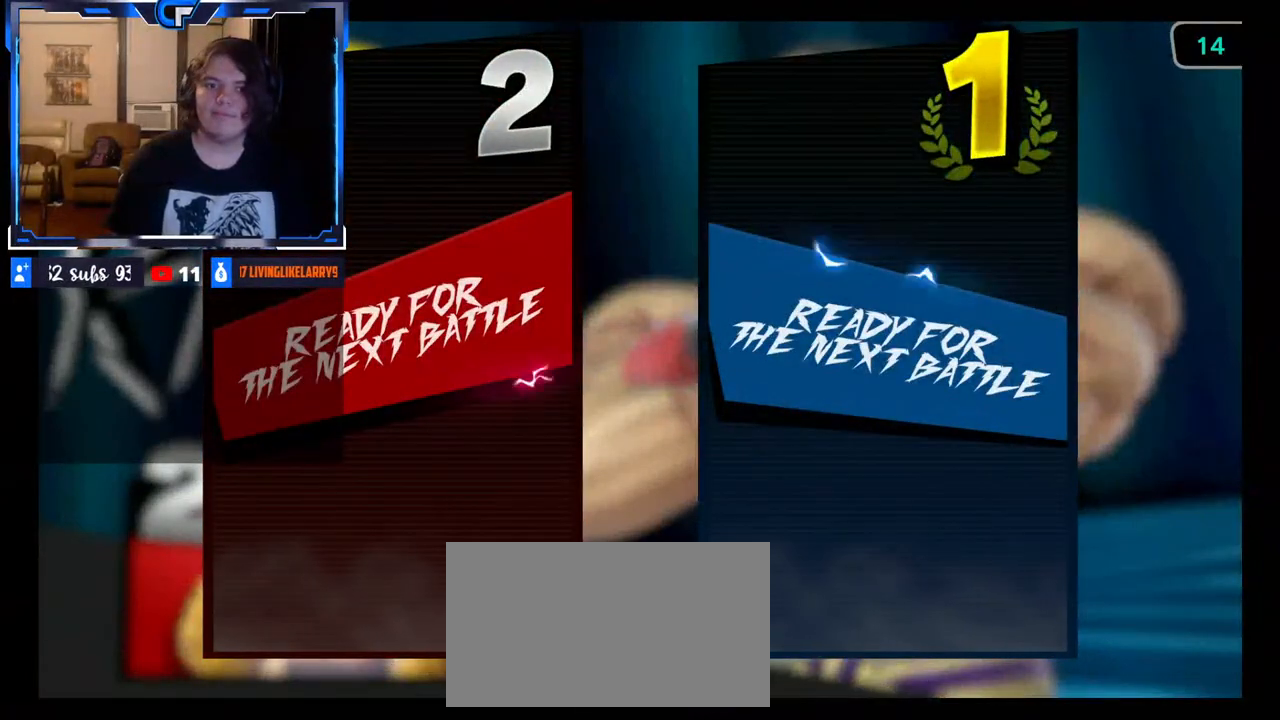
{"buttons": [], "left_stick": "center", "right_stick": "center", "events": []}
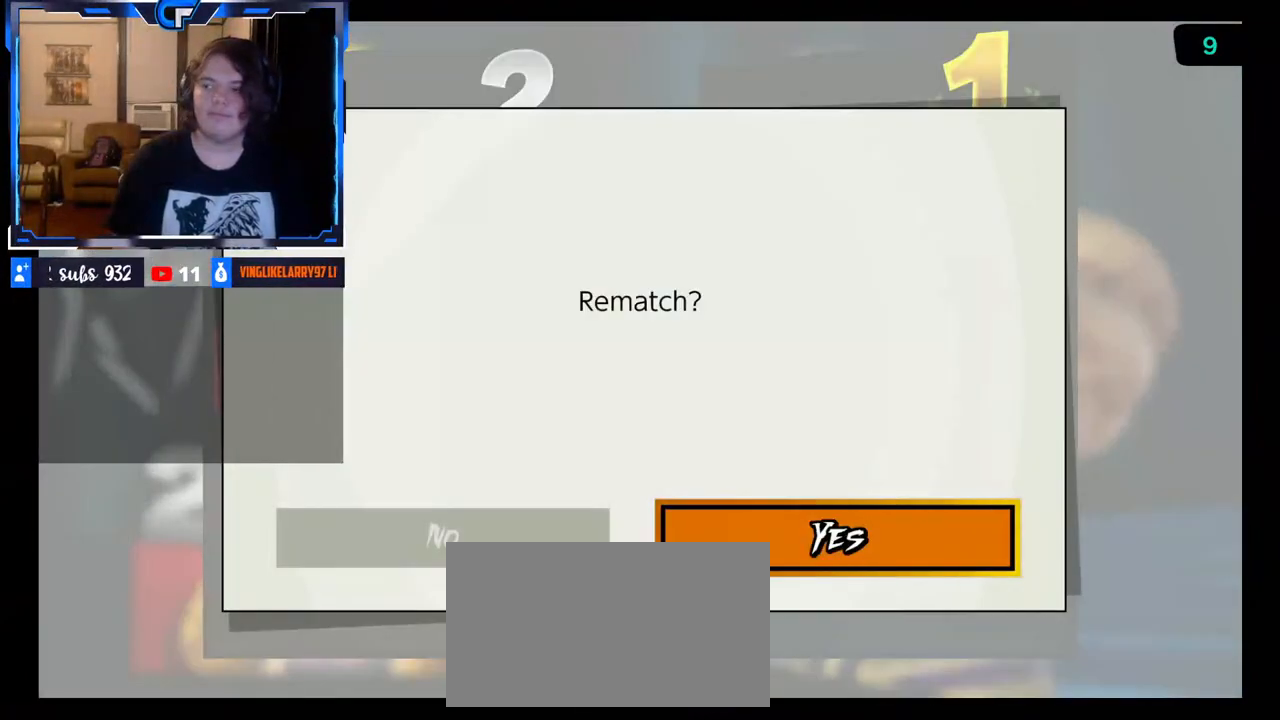
{"buttons": [], "left_stick": "center", "right_stick": "center", "events": [[17, "left_stick", "left"], [83, "left_stick", "center"], [317, "A", "down"], [433, "A", "up"]]}